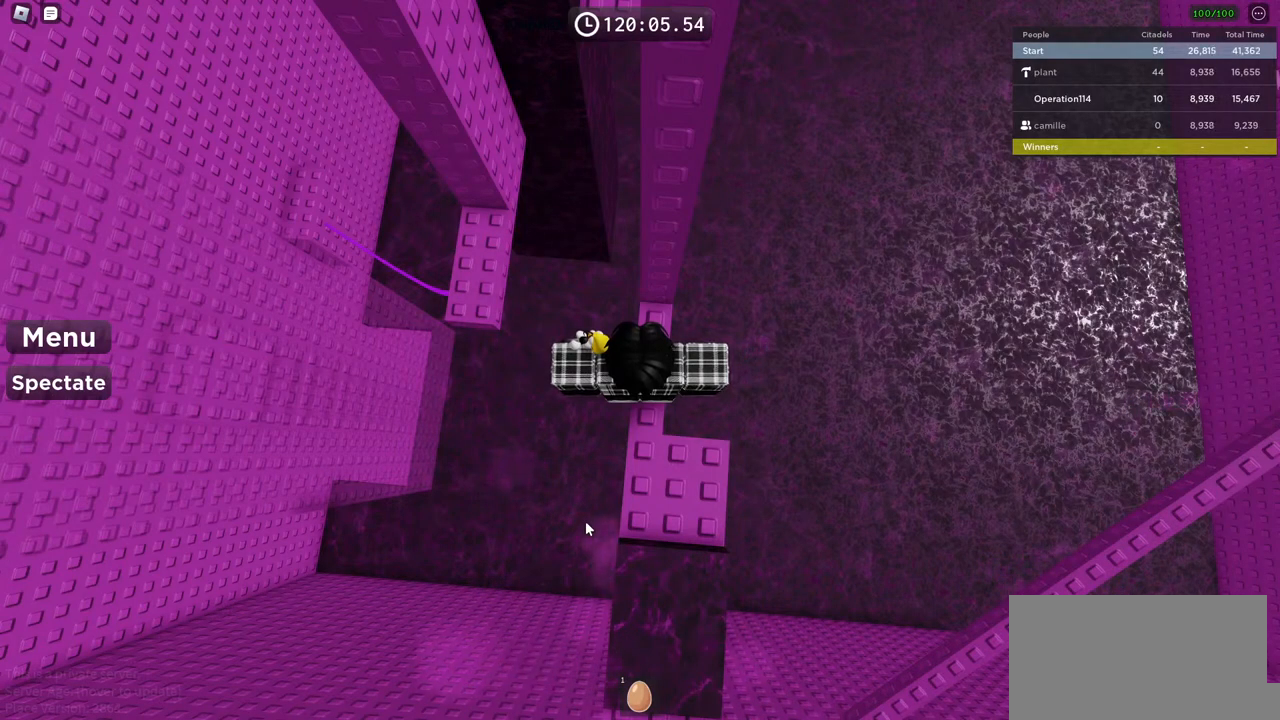
Gameplay with keyboard; each line is a JSON object with the keys held at the frame after it. "events" lists presses ("down") and releases ("up") of "a", "ctrl", "d", "e", "f", "q", "r", "s", "shift", "space", "tab" and "w" between this image and that frame as [ms after this image, input, new state], when the widget could be followed in between. No other keys are recorded. Mouse input is not recorded.
{"keys": [], "events": [[167, "shift", "down"], [300, "shift", "up"]]}
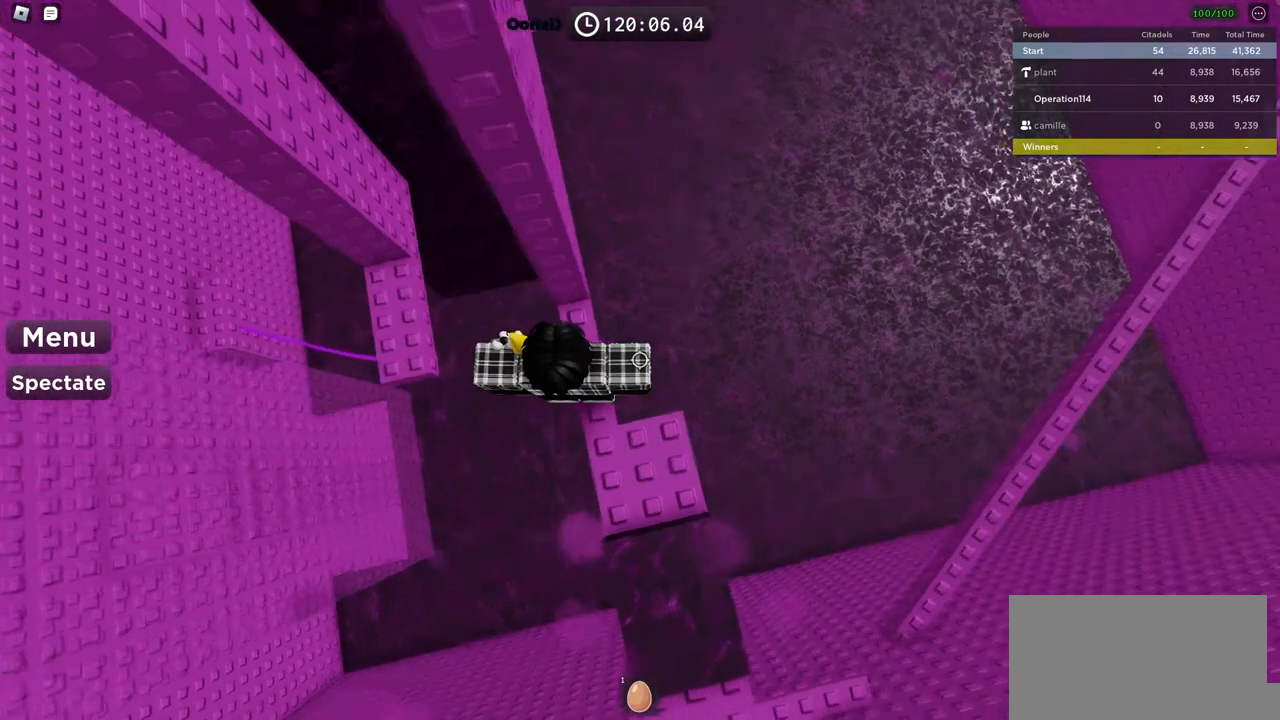
{"keys": ["a", "w"], "events": [[50, "a", "down"], [117, "space", "down"], [317, "space", "up"], [400, "w", "down"]]}
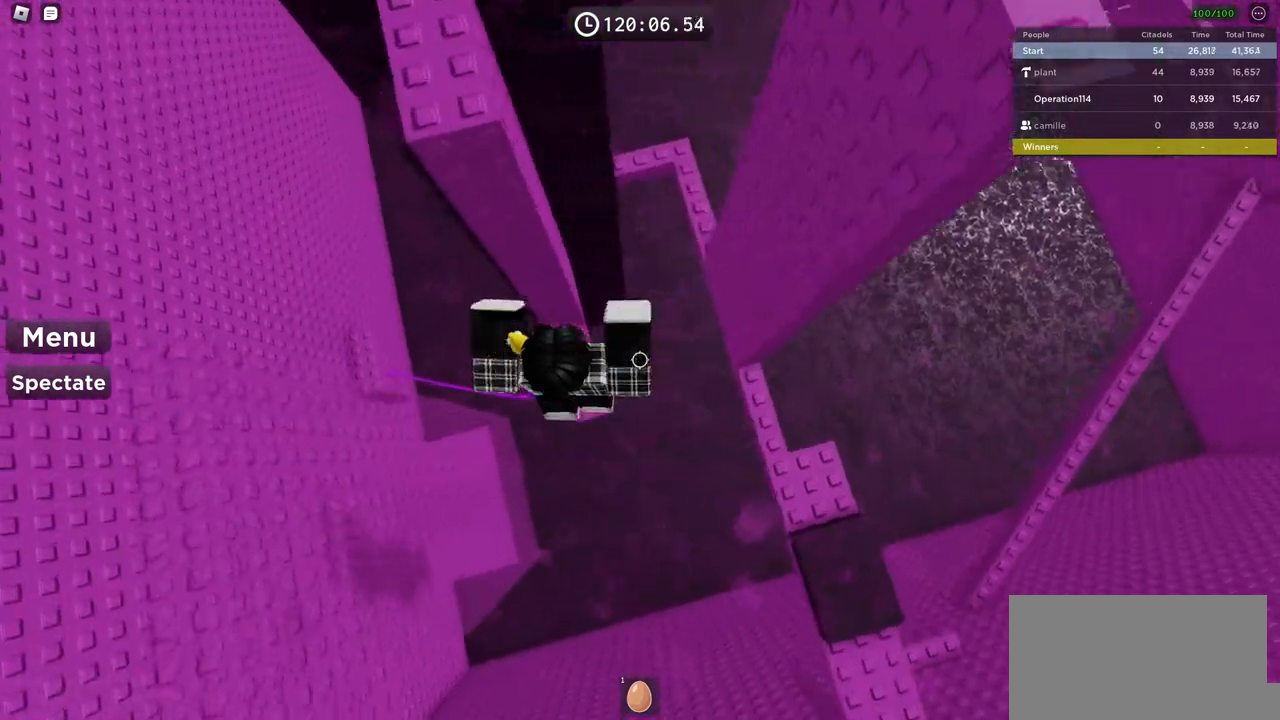
{"keys": ["d", "space"], "events": [[67, "a", "up"], [184, "w", "up"], [250, "d", "down"], [384, "space", "down"]]}
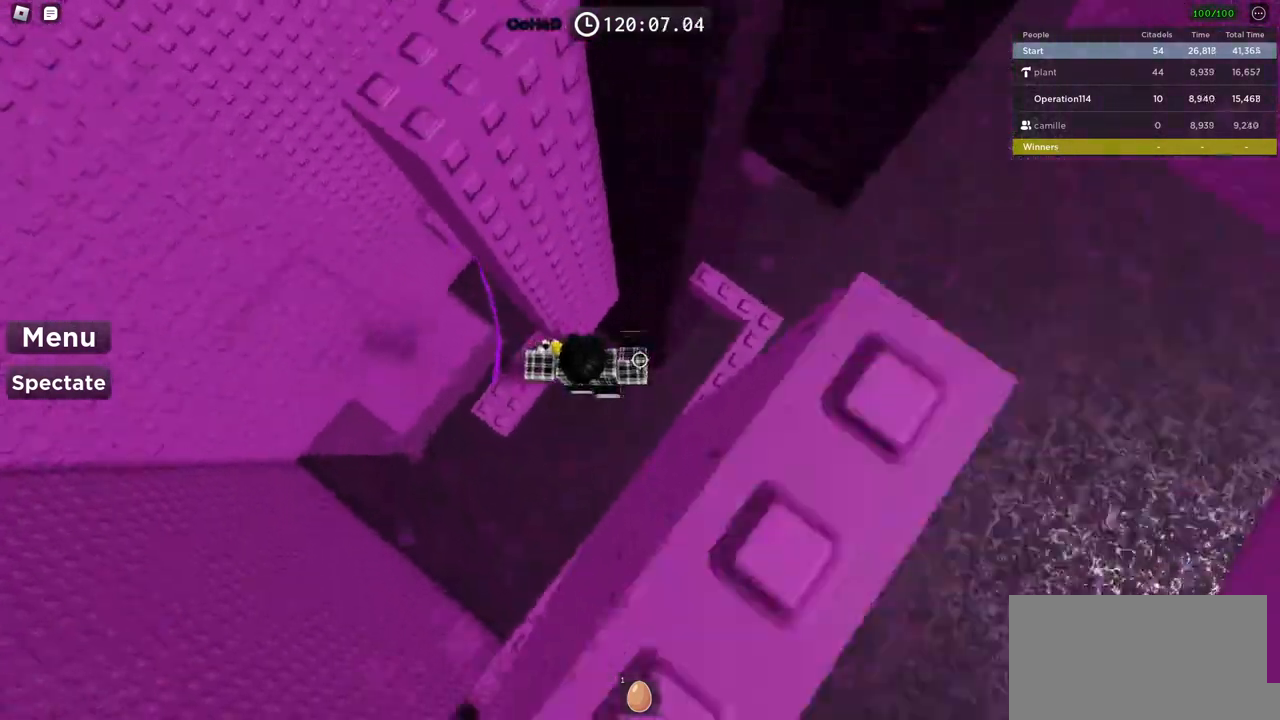
{"keys": [], "events": [[67, "space", "up"], [400, "d", "up"]]}
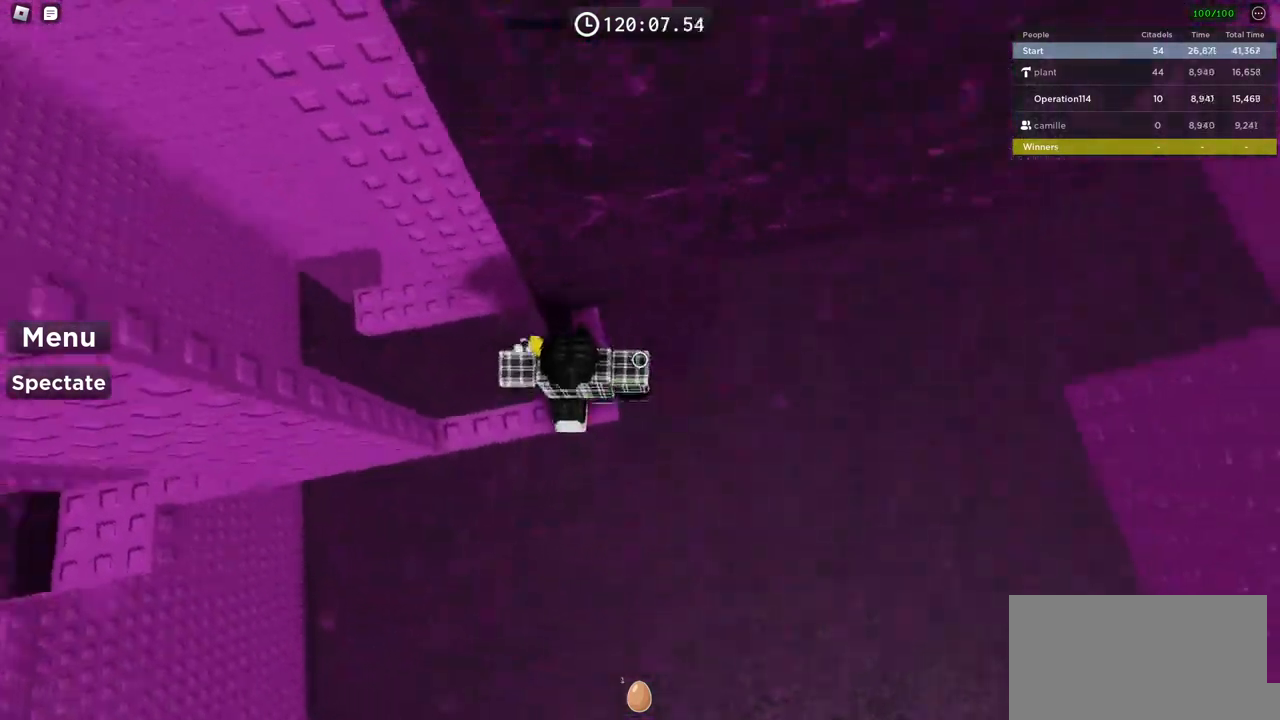
{"keys": ["a"], "events": [[450, "a", "down"]]}
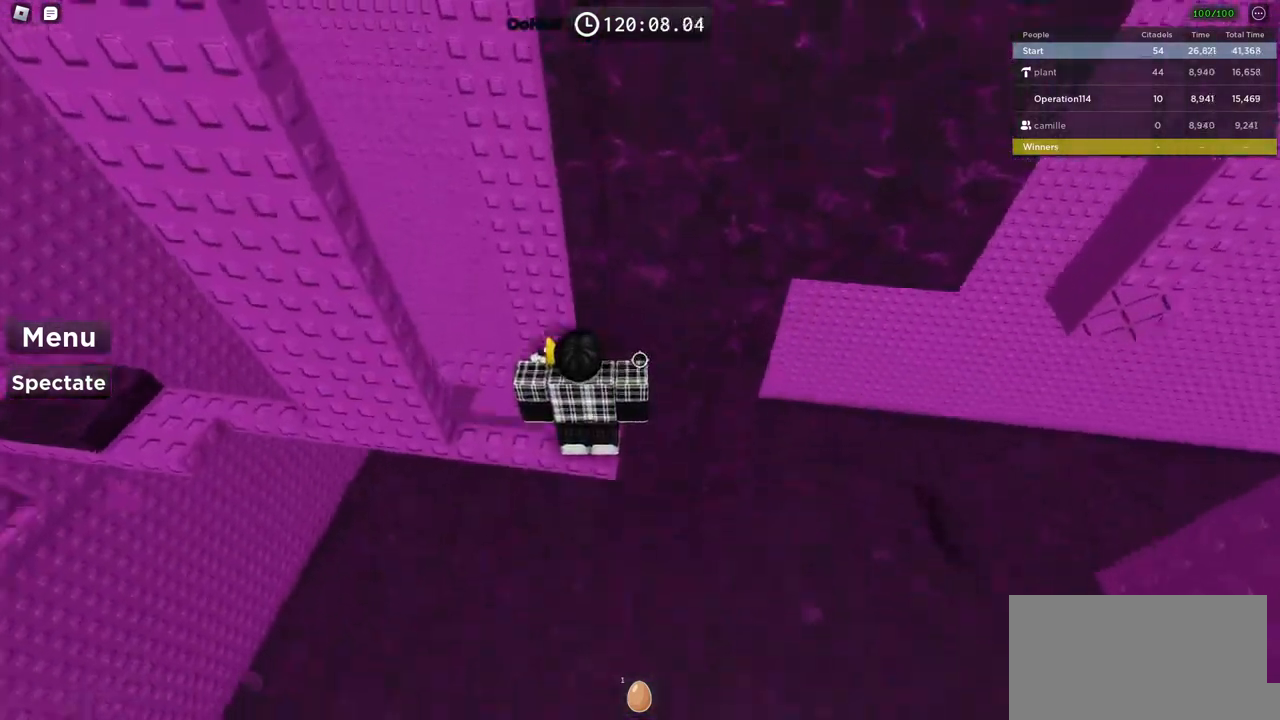
{"keys": ["a"], "events": [[100, "a", "up"], [417, "a", "down"]]}
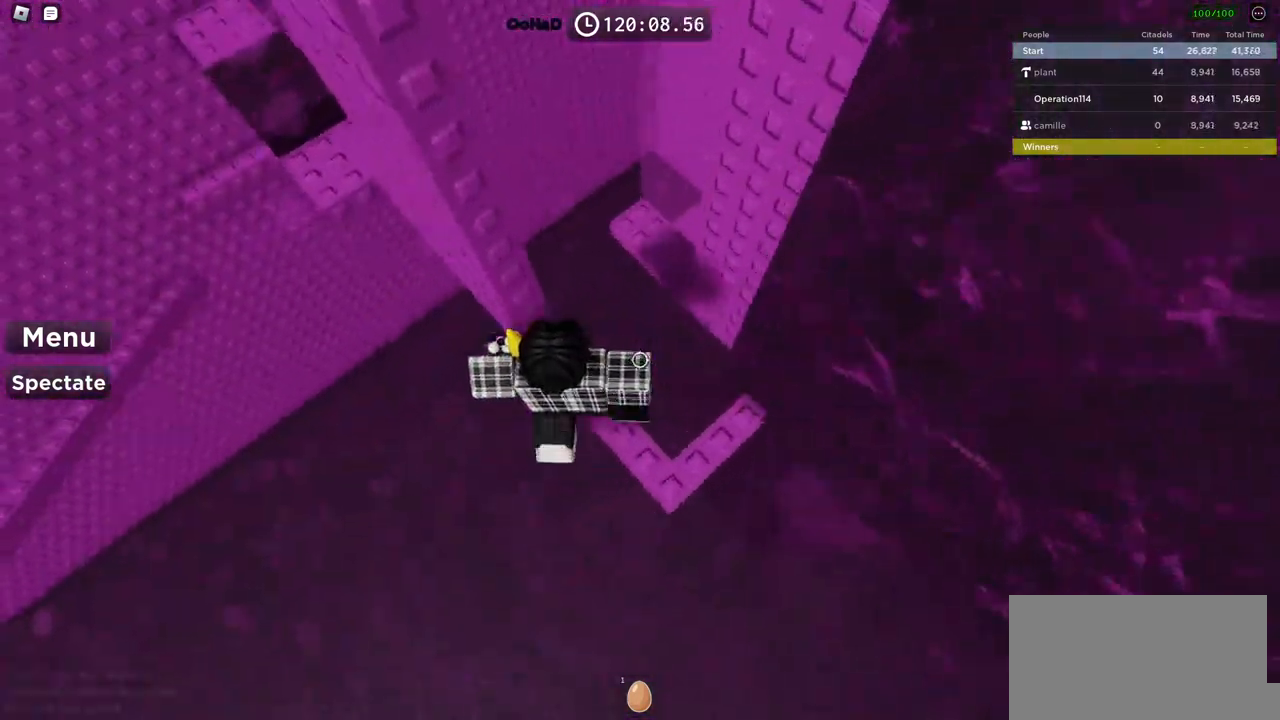
{"keys": ["a"], "events": [[67, "space", "down"], [250, "space", "up"]]}
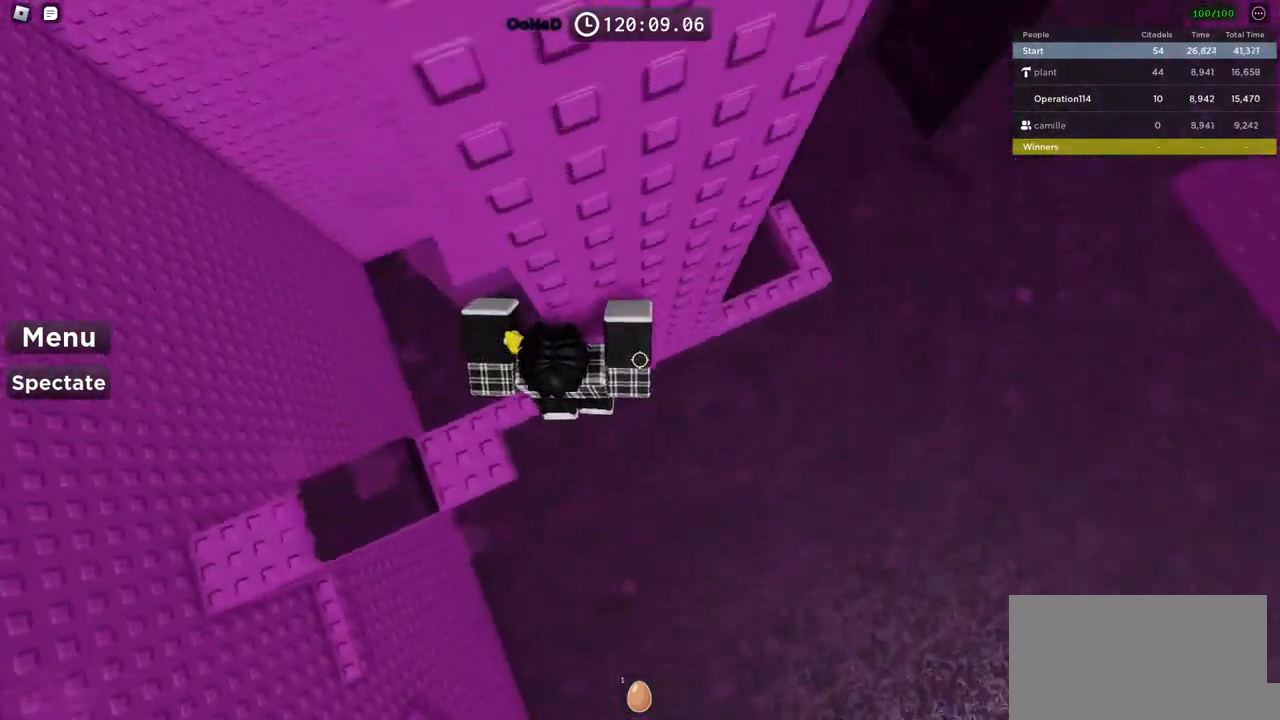
{"keys": [], "events": [[150, "a", "up"], [267, "shift", "down"], [384, "shift", "up"]]}
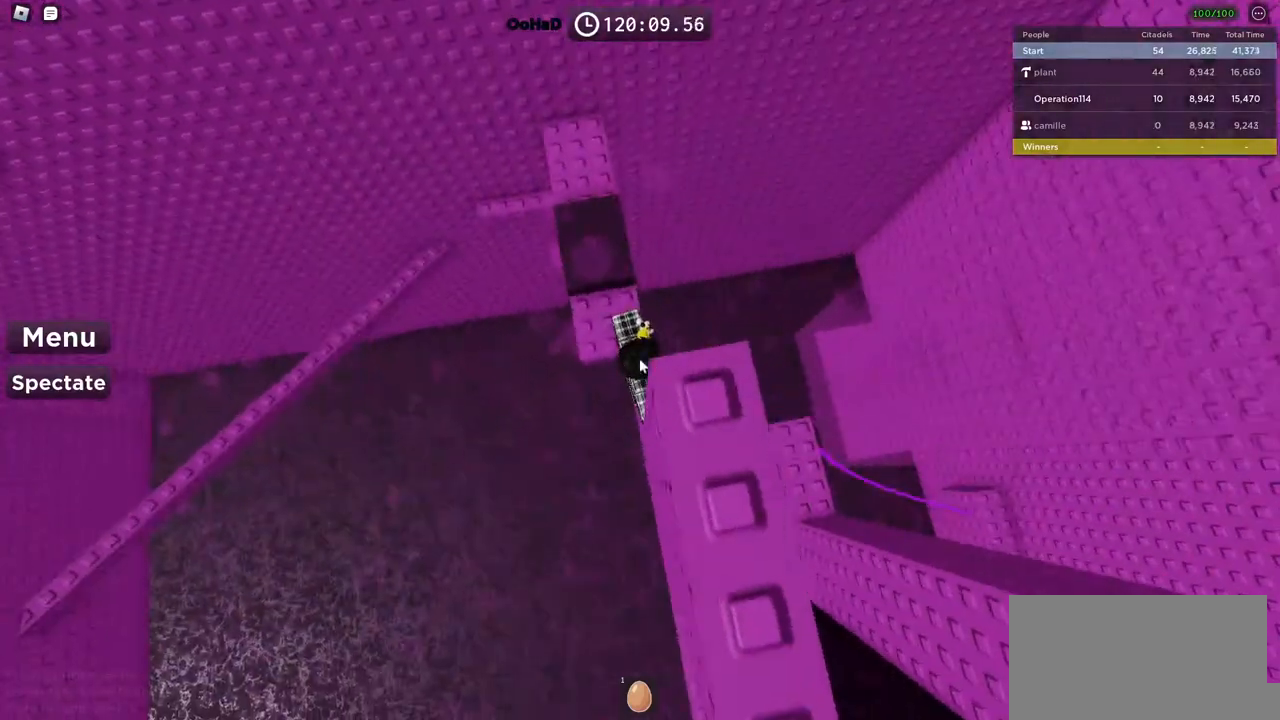
{"keys": ["space"], "events": [[450, "space", "down"]]}
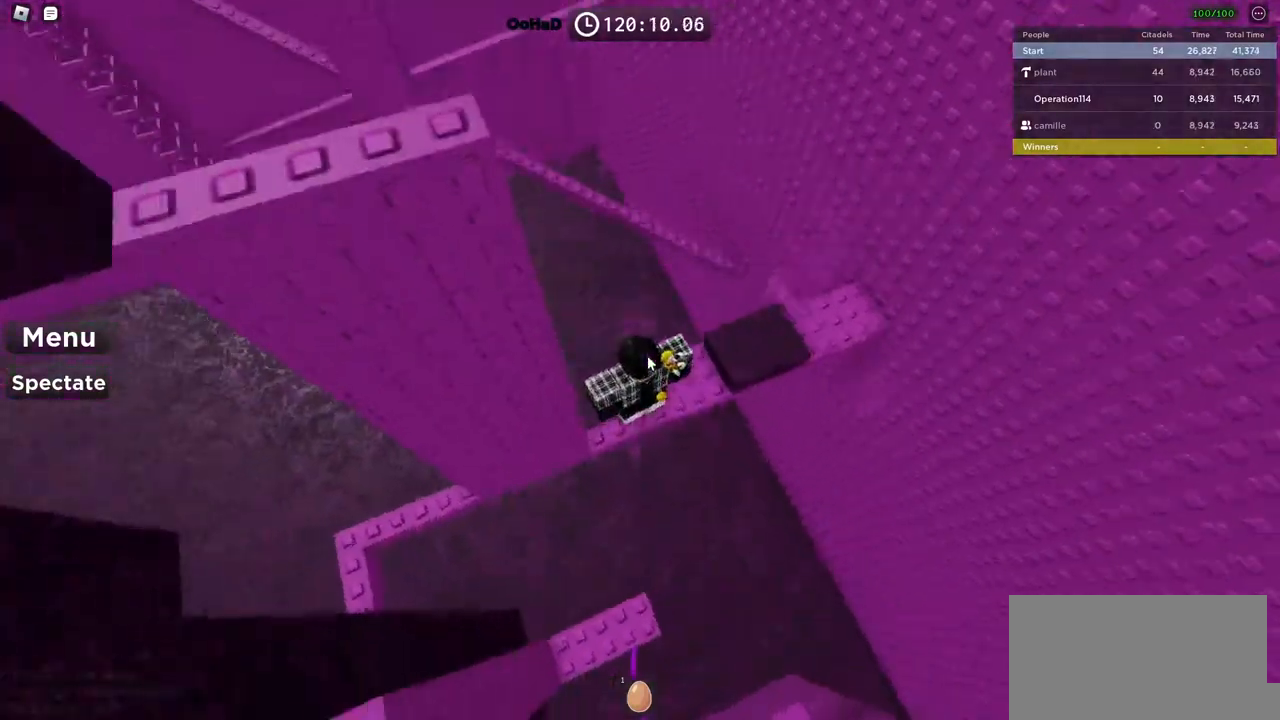
{"keys": [], "events": [[117, "space", "up"]]}
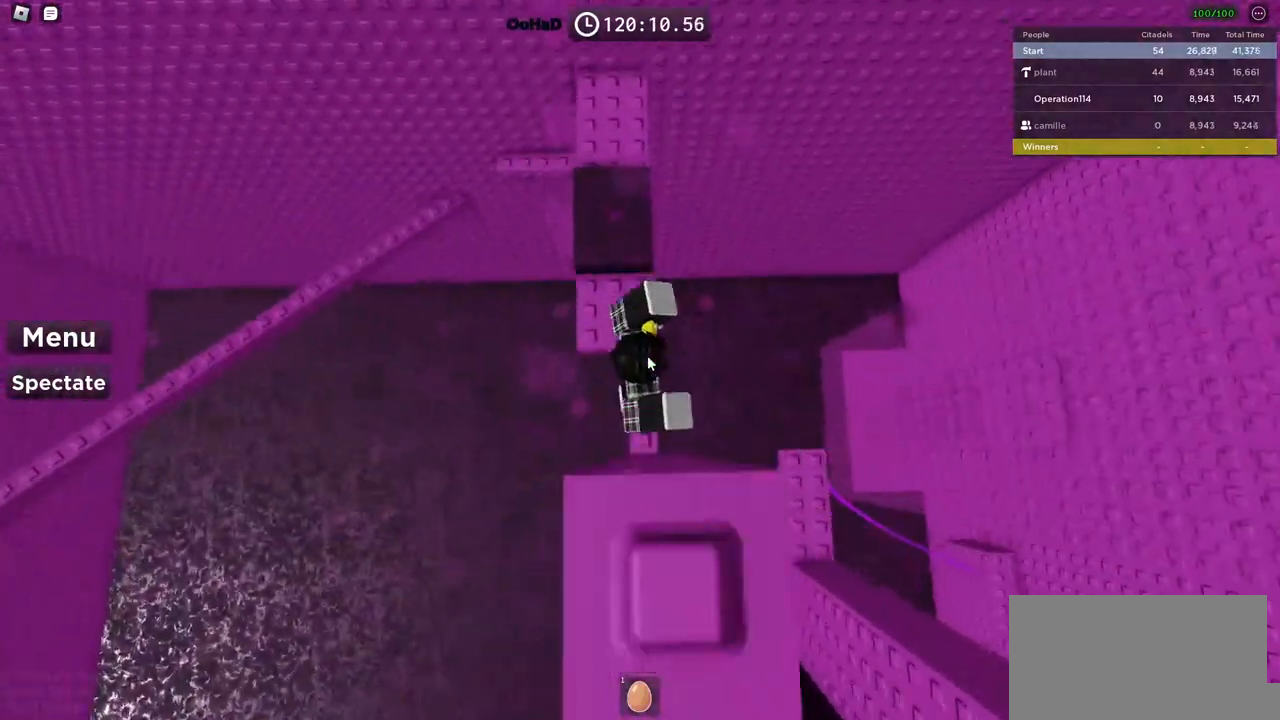
{"keys": ["w"], "events": [[50, "w", "down"], [150, "space", "down"], [300, "space", "up"]]}
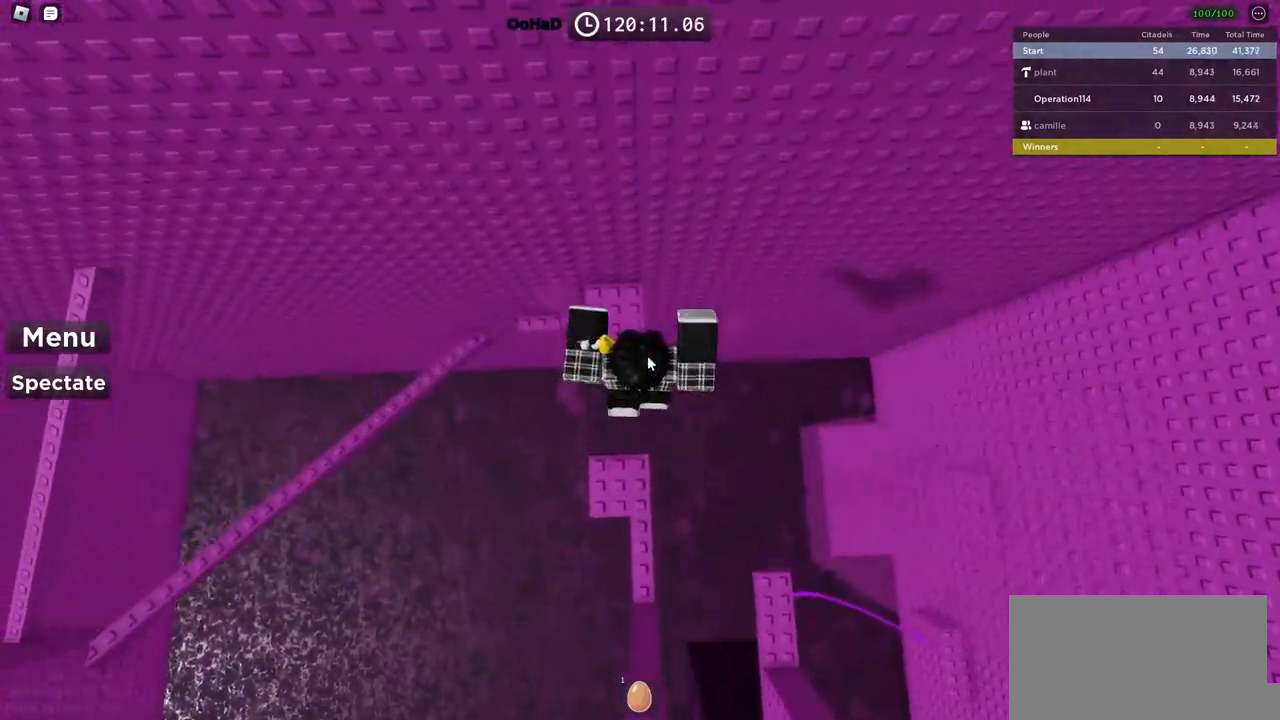
{"keys": [], "events": [[250, "w", "up"], [317, "space", "down"], [500, "space", "up"]]}
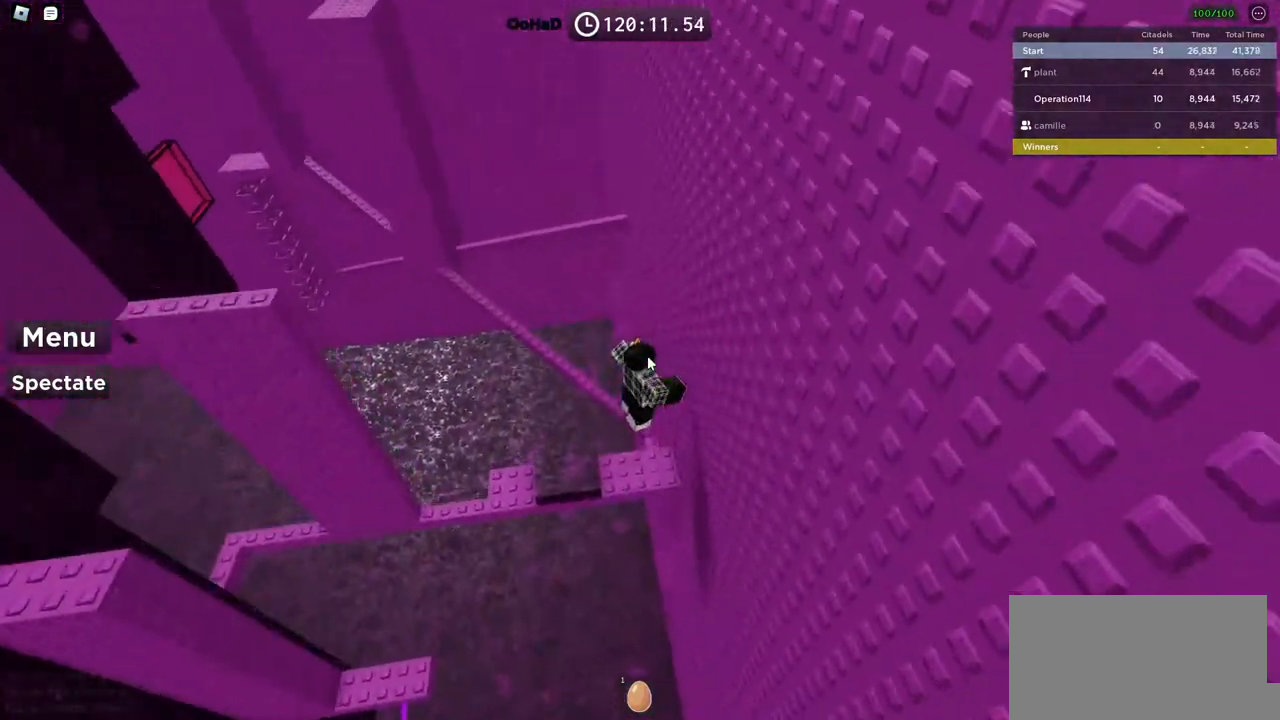
{"keys": [], "events": []}
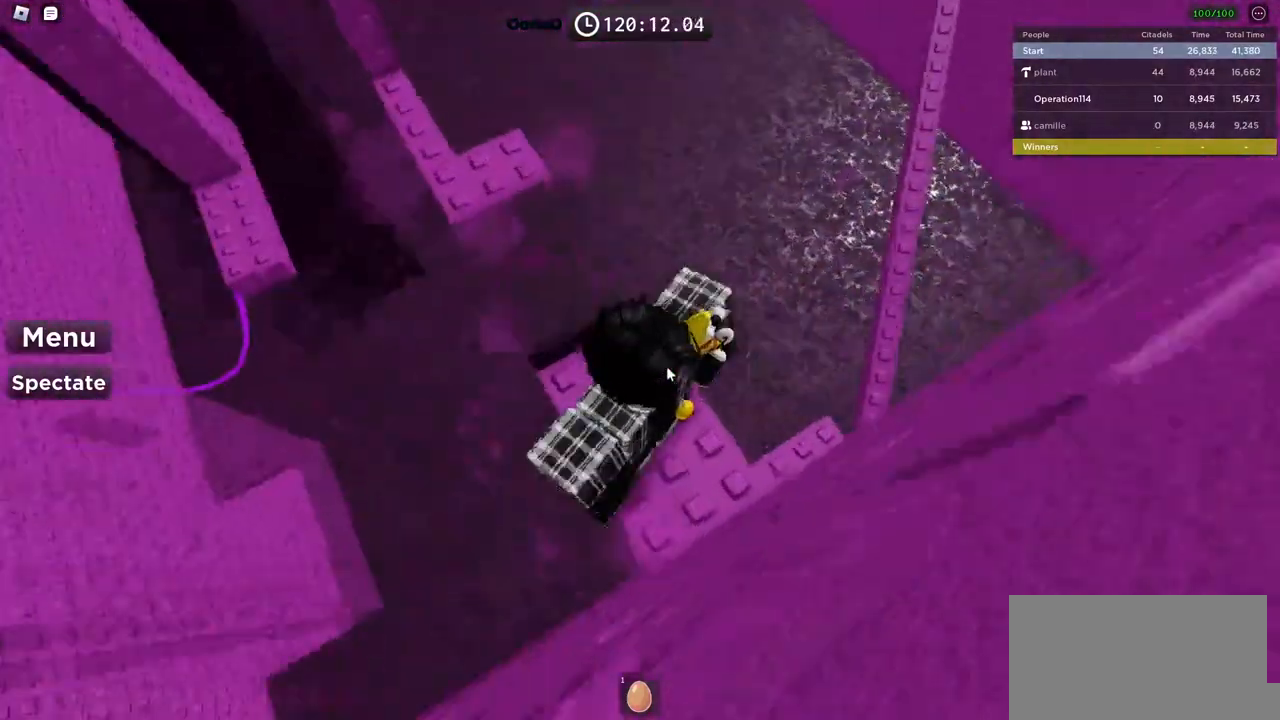
{"keys": ["shift", "w"], "events": [[67, "w", "down"], [100, "space", "down"], [300, "space", "up"], [484, "shift", "down"]]}
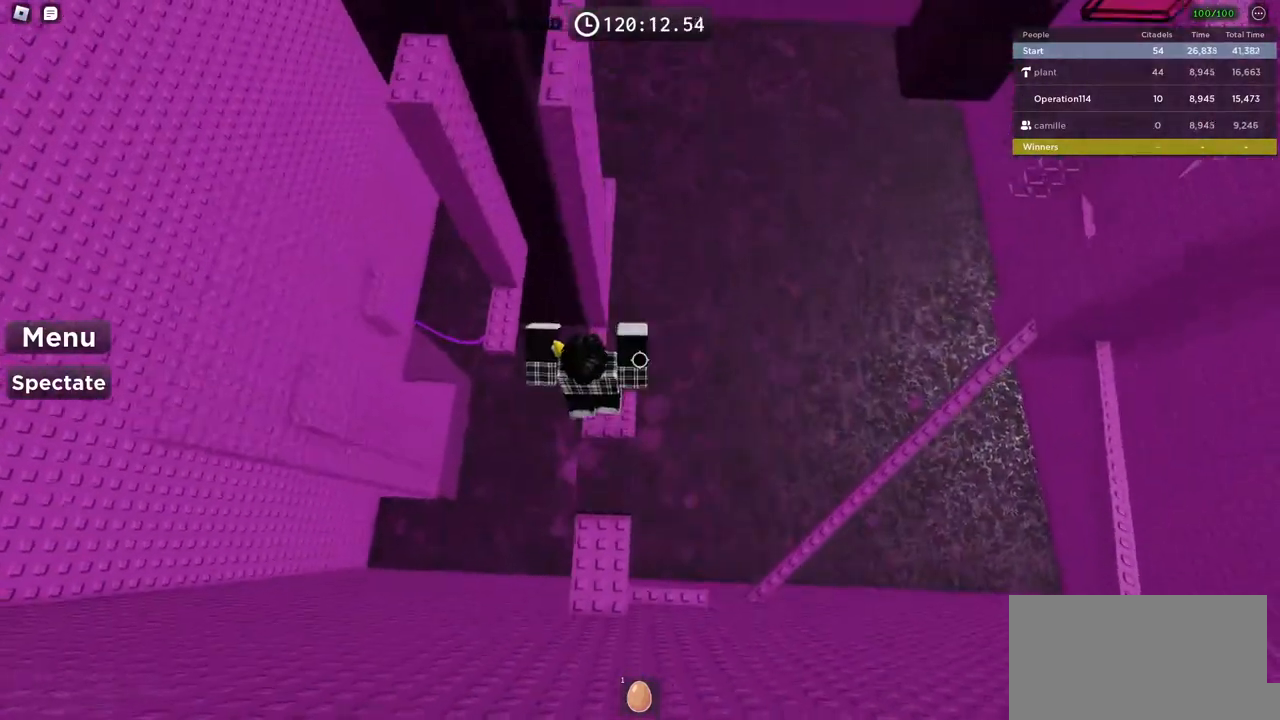
{"keys": ["a", "space"], "events": [[200, "shift", "up"], [317, "w", "up"], [367, "a", "down"], [450, "space", "down"]]}
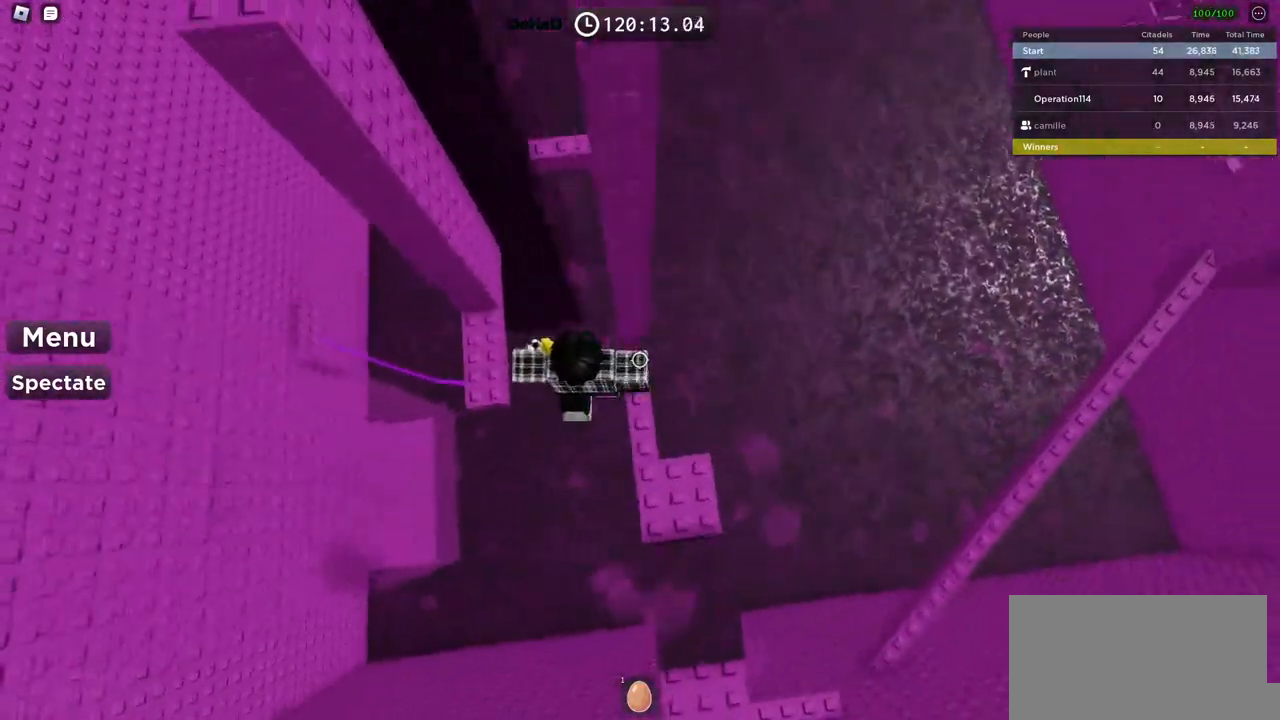
{"keys": [], "events": [[134, "space", "up"], [184, "w", "down"], [367, "w", "up"], [384, "a", "up"]]}
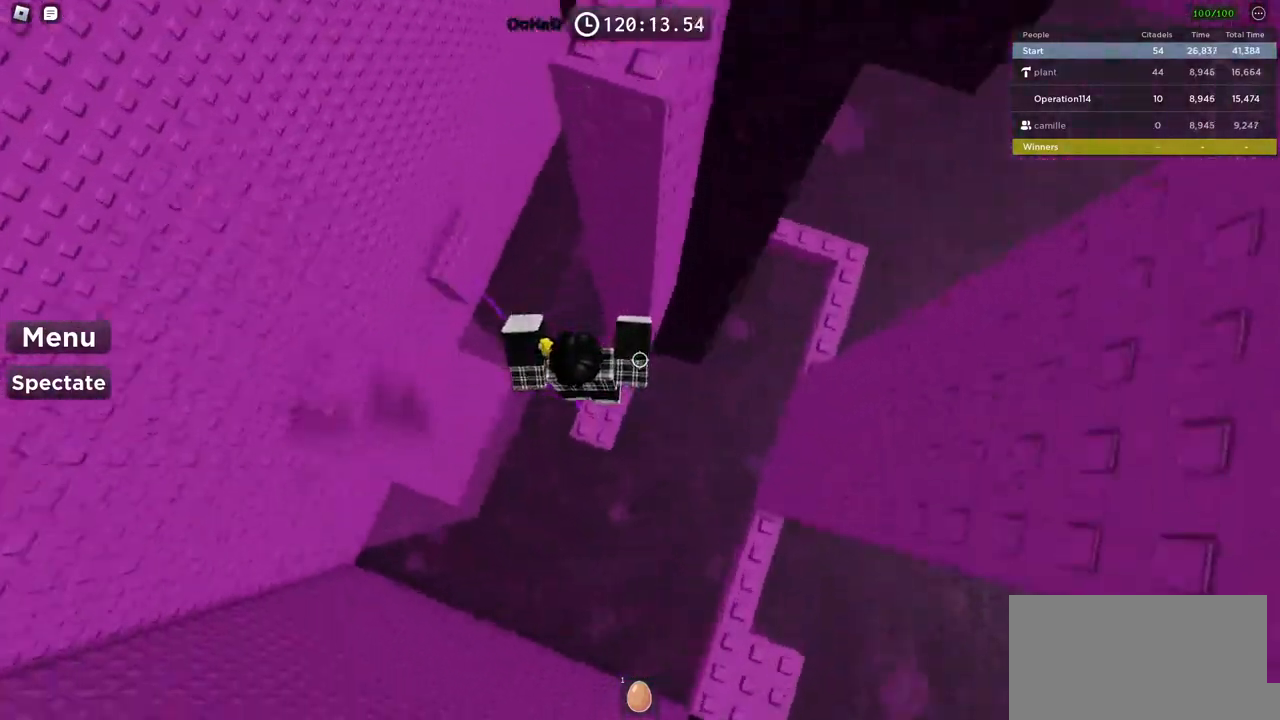
{"keys": [], "events": [[34, "shift", "down"], [184, "shift", "up"]]}
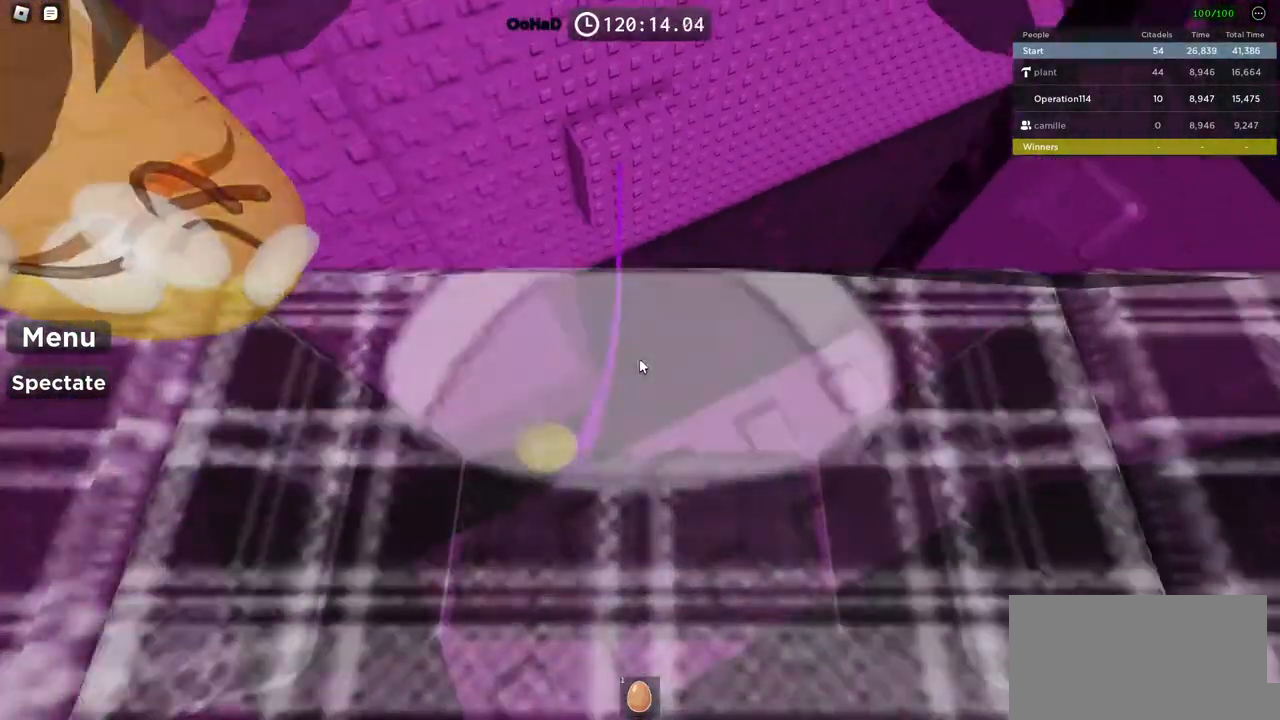
{"keys": ["space", "w"], "events": [[100, "w", "down"], [250, "space", "down"]]}
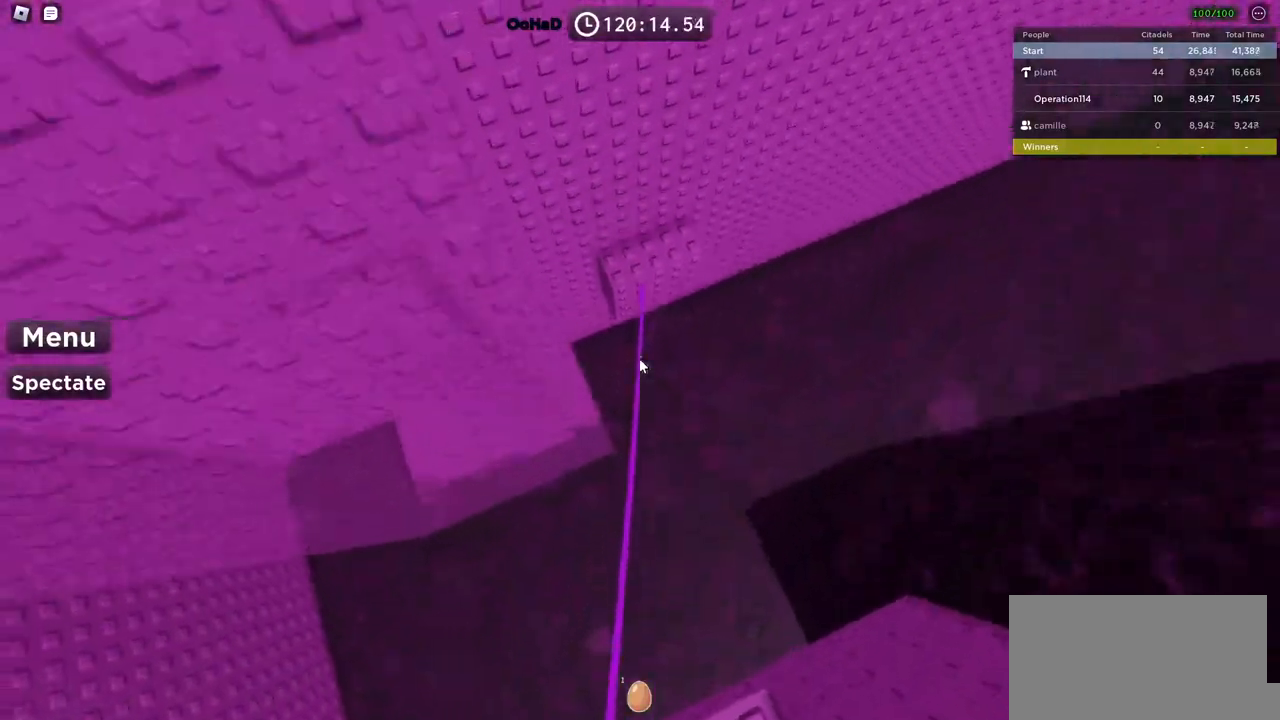
{"keys": ["space", "w"], "events": []}
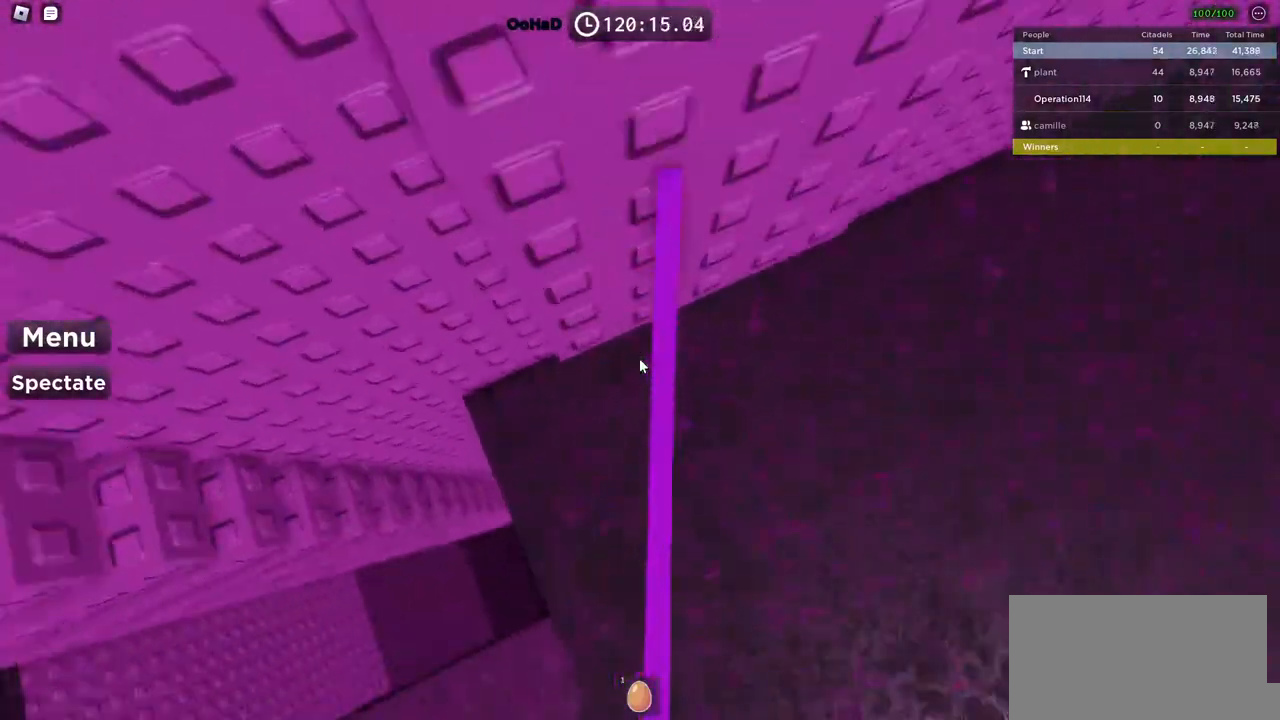
{"keys": ["space", "w"], "events": [[184, "w", "up"], [200, "space", "up"], [317, "w", "down"], [467, "space", "down"]]}
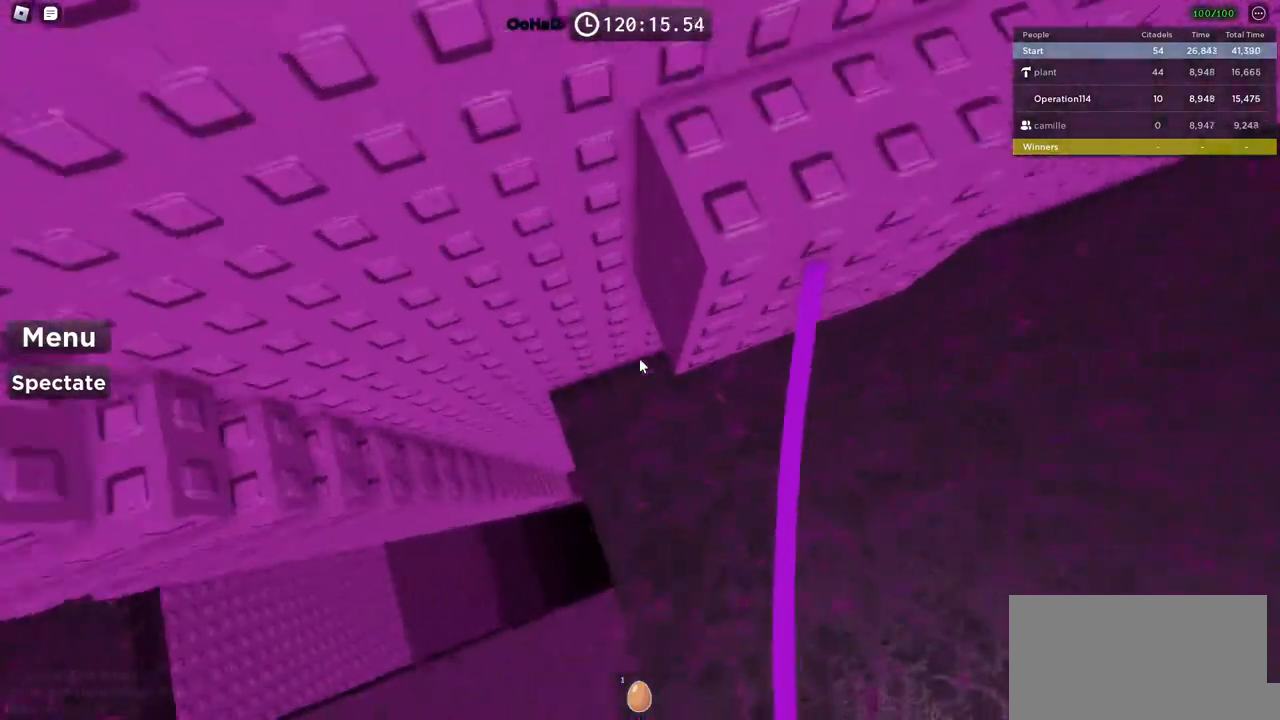
{"keys": [], "events": [[167, "space", "up"], [167, "w", "up"]]}
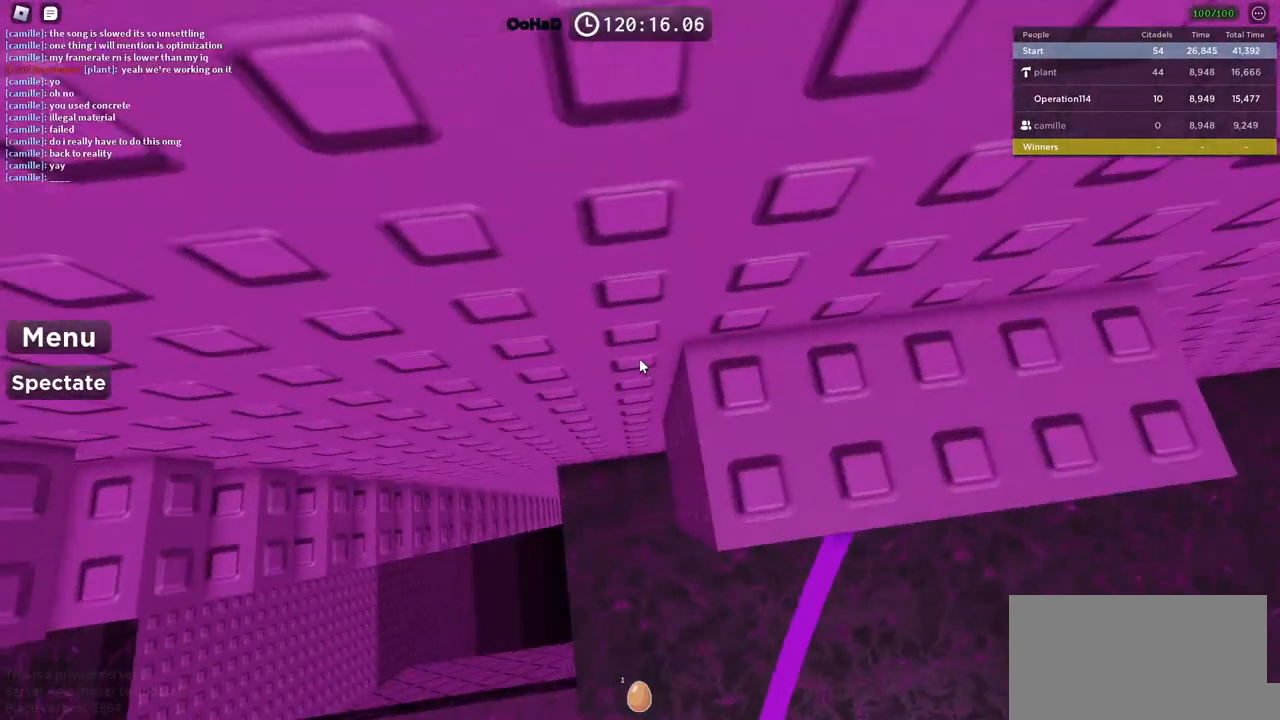
{"keys": [], "events": [[350, "shift", "down"], [450, "shift", "up"]]}
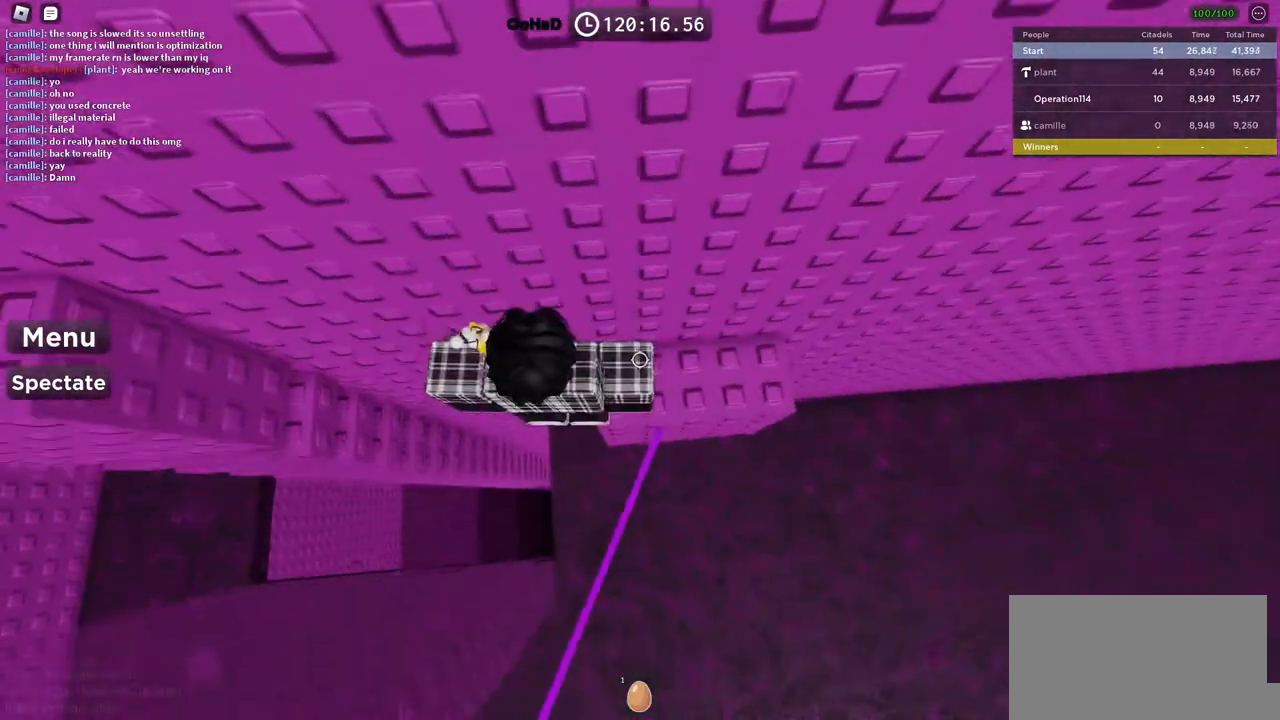
{"keys": ["a"], "events": [[100, "a", "down"], [200, "space", "down"], [350, "space", "up"]]}
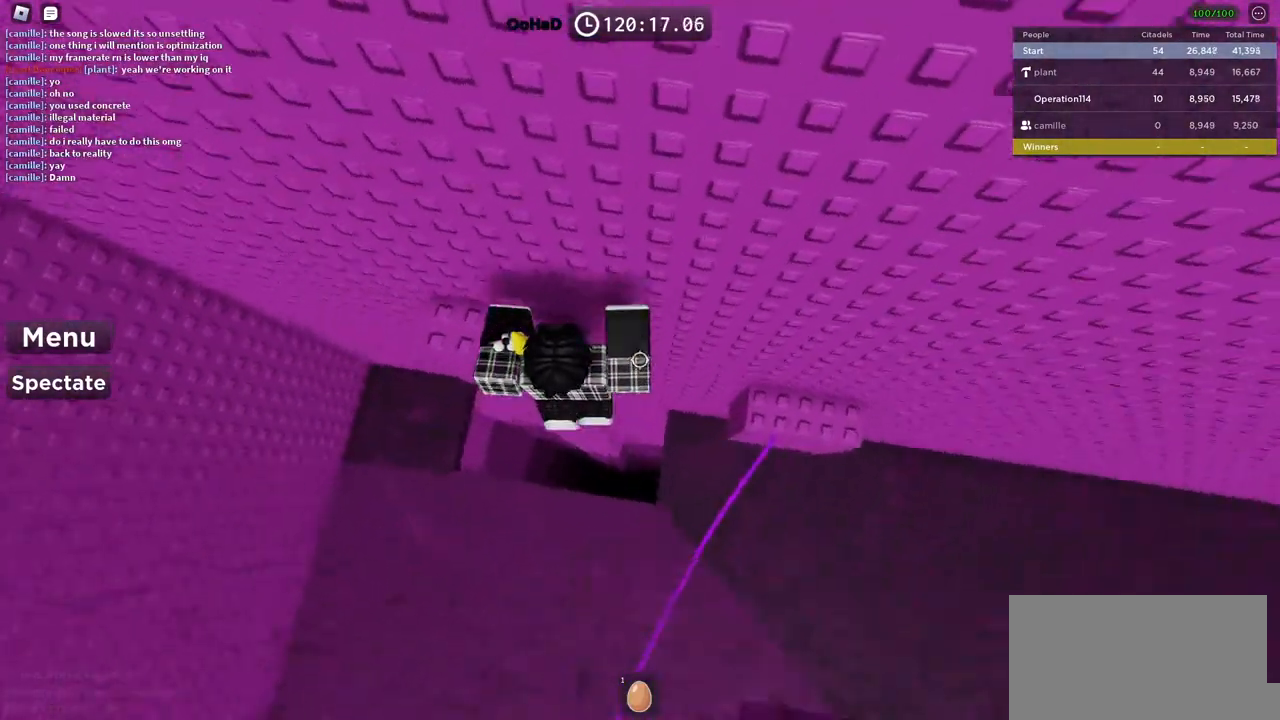
{"keys": ["w"], "events": [[34, "w", "down"], [217, "a", "up"]]}